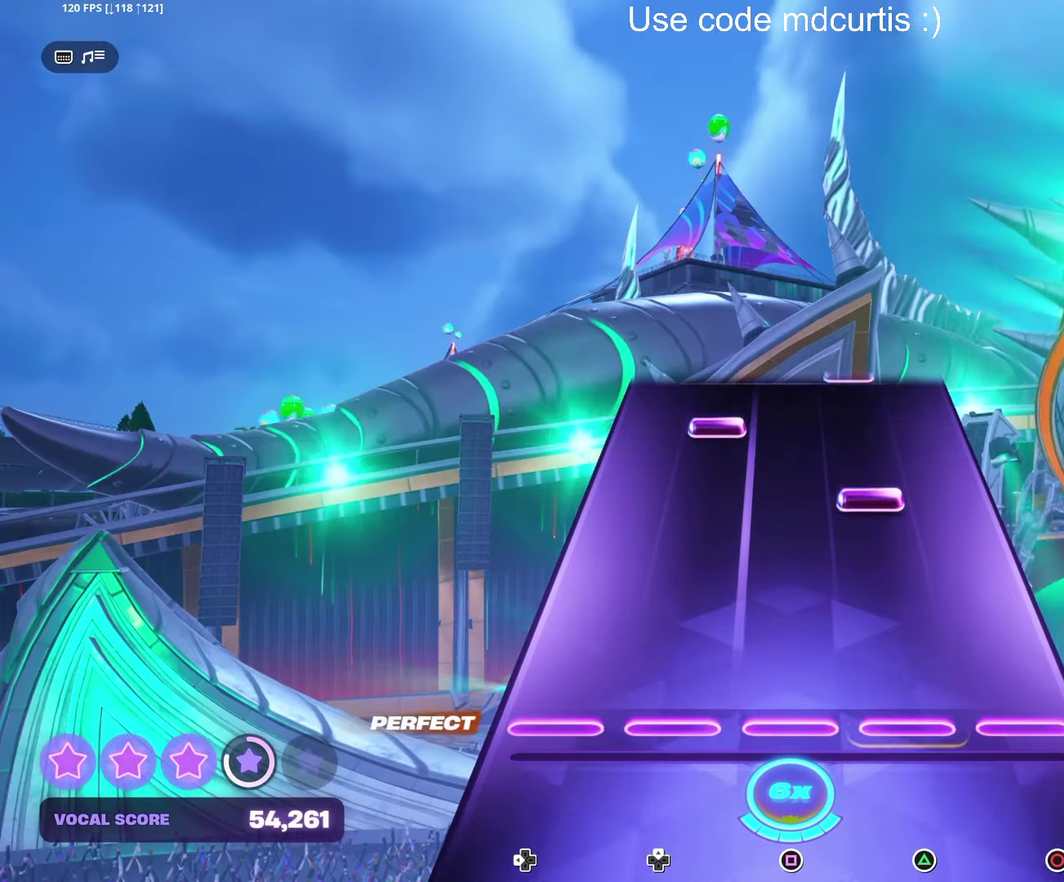
Gameplay with a controller (PlayStation layout); each line is a JSON object with the inputs held at the frame after it. "events" lists button and stick changes between this image and that frame as [ms after this image, input, new state], when the widget could be followed in between. Not read: DPAD_UP L3 R3 left_stick right_stick.
{"buttons": [], "events": [[284, "TRIANGLE", "down"], [384, "TRIANGLE", "up"]]}
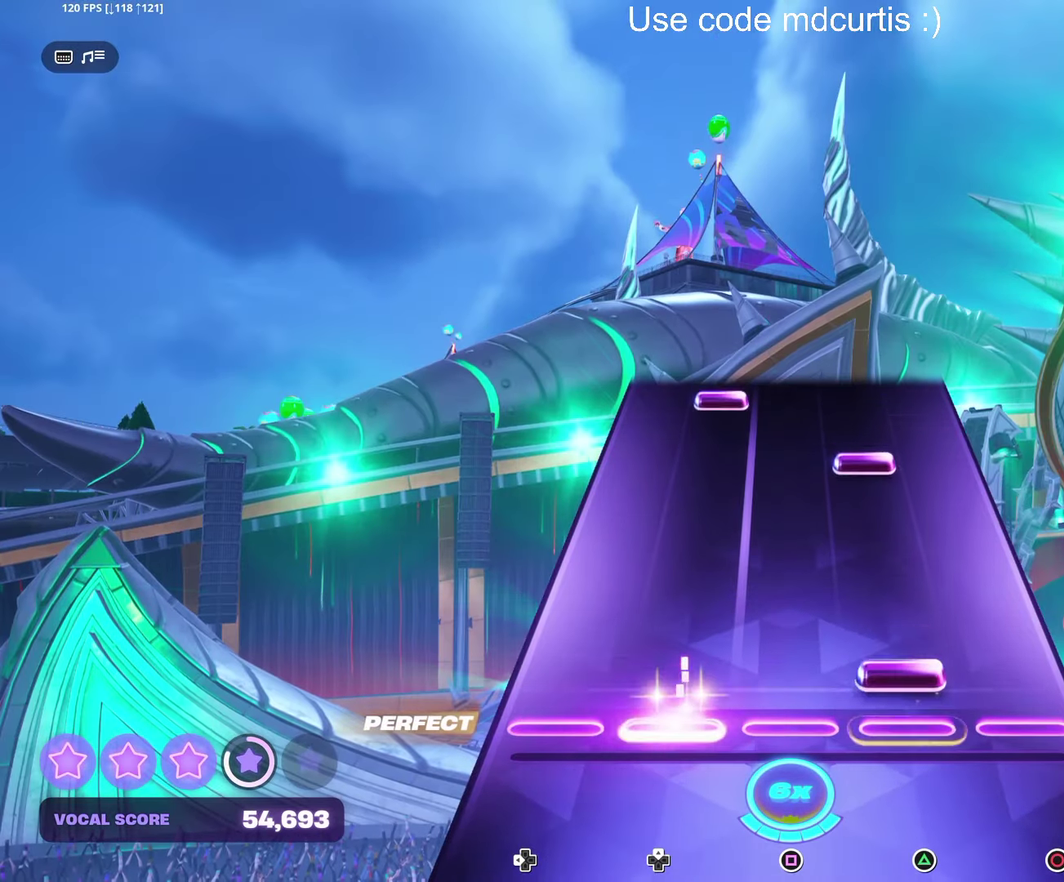
{"buttons": [], "events": [[50, "TRIANGLE", "down"], [150, "TRIANGLE", "up"], [334, "TRIANGLE", "down"], [434, "TRIANGLE", "up"]]}
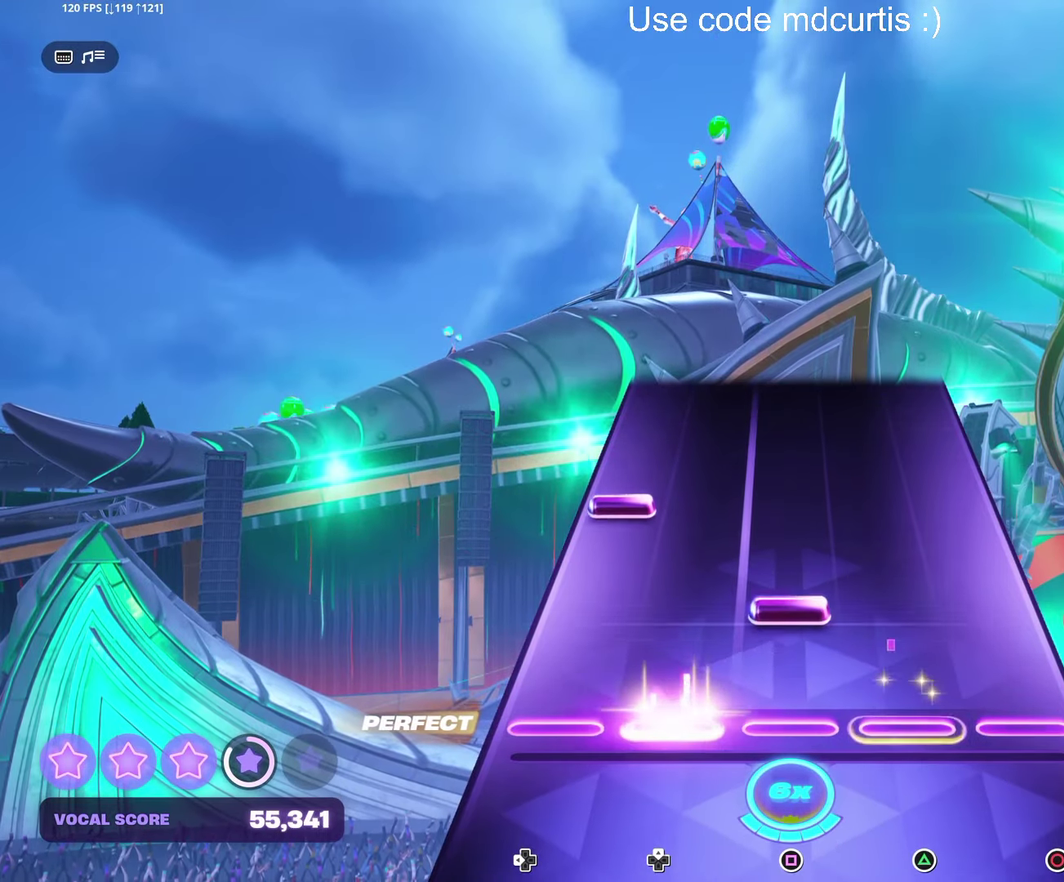
{"buttons": [], "events": [[100, "SQUARE", "down"], [217, "SQUARE", "up"], [234, "DPAD_LEFT", "down"], [350, "DPAD_LEFT", "up"]]}
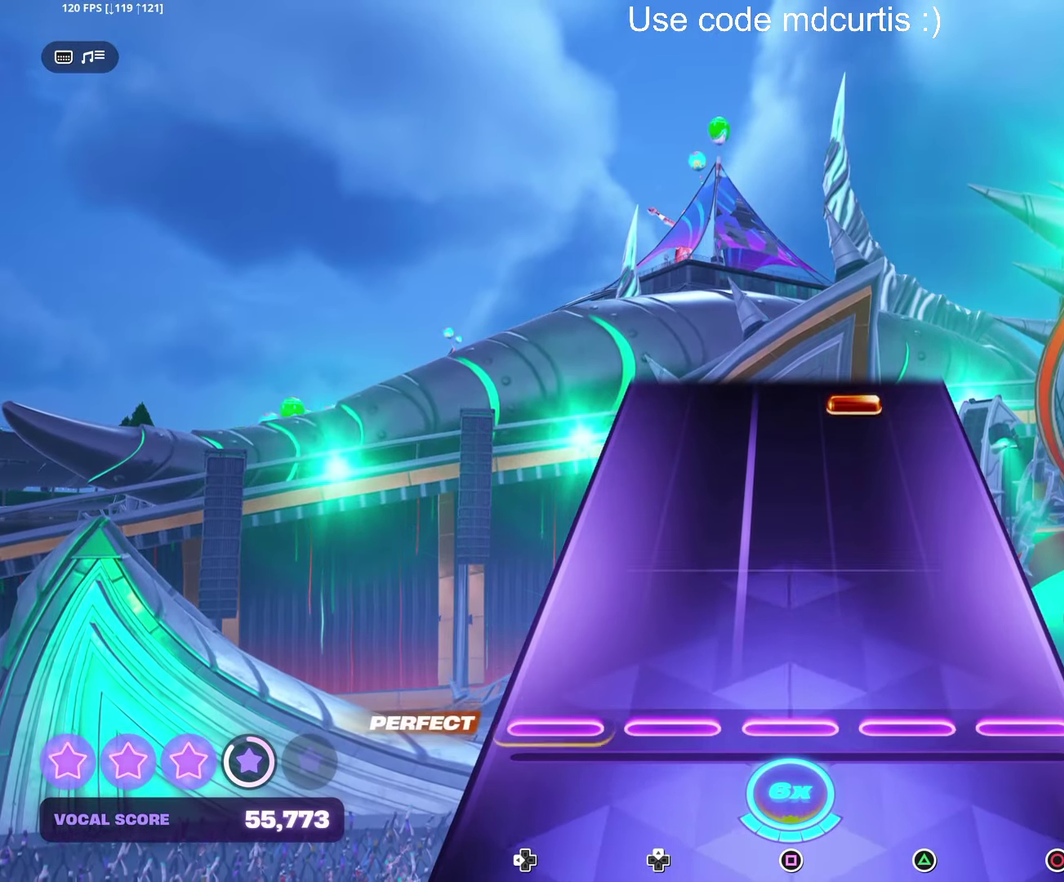
{"buttons": ["TRIANGLE"], "events": [[466, "TRIANGLE", "down"]]}
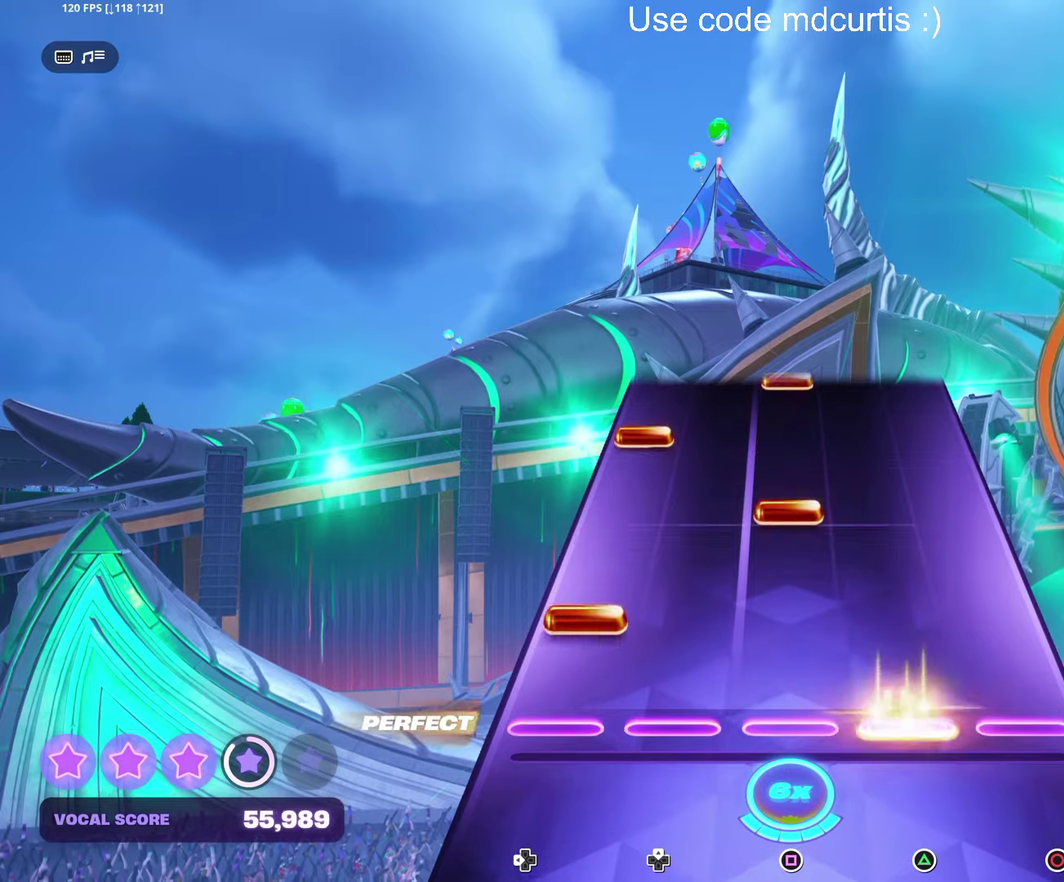
{"buttons": [], "events": [[83, "TRIANGLE", "up"], [100, "DPAD_LEFT", "down"], [200, "DPAD_LEFT", "up"], [266, "SQUARE", "down"], [366, "SQUARE", "up"], [383, "DPAD_LEFT", "down"], [483, "DPAD_LEFT", "up"]]}
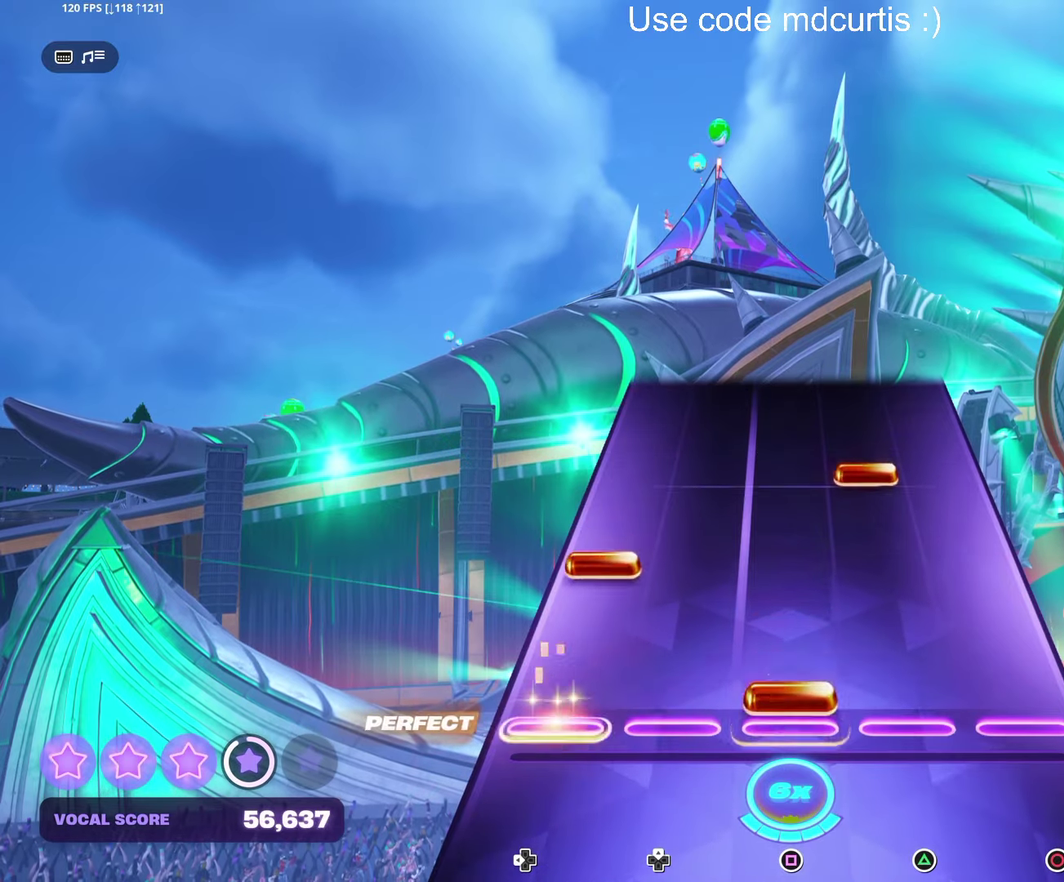
{"buttons": [], "events": [[33, "SQUARE", "down"], [150, "DPAD_LEFT", "down"], [150, "SQUARE", "up"], [250, "DPAD_LEFT", "up"], [316, "TRIANGLE", "down"], [416, "TRIANGLE", "up"]]}
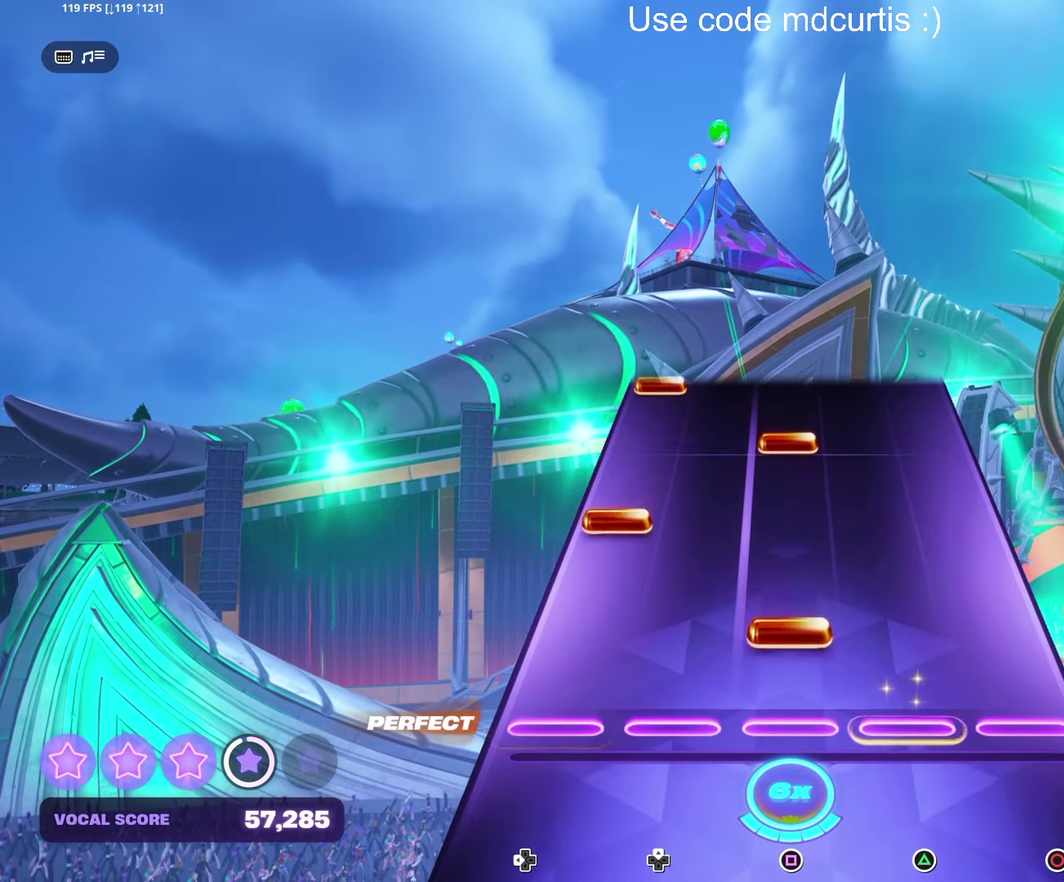
{"buttons": ["DPAD_LEFT"], "events": [[100, "SQUARE", "down"], [200, "SQUARE", "up"], [233, "DPAD_LEFT", "down"], [316, "DPAD_LEFT", "up"], [383, "SQUARE", "down"], [483, "SQUARE", "up"], [500, "DPAD_LEFT", "down"]]}
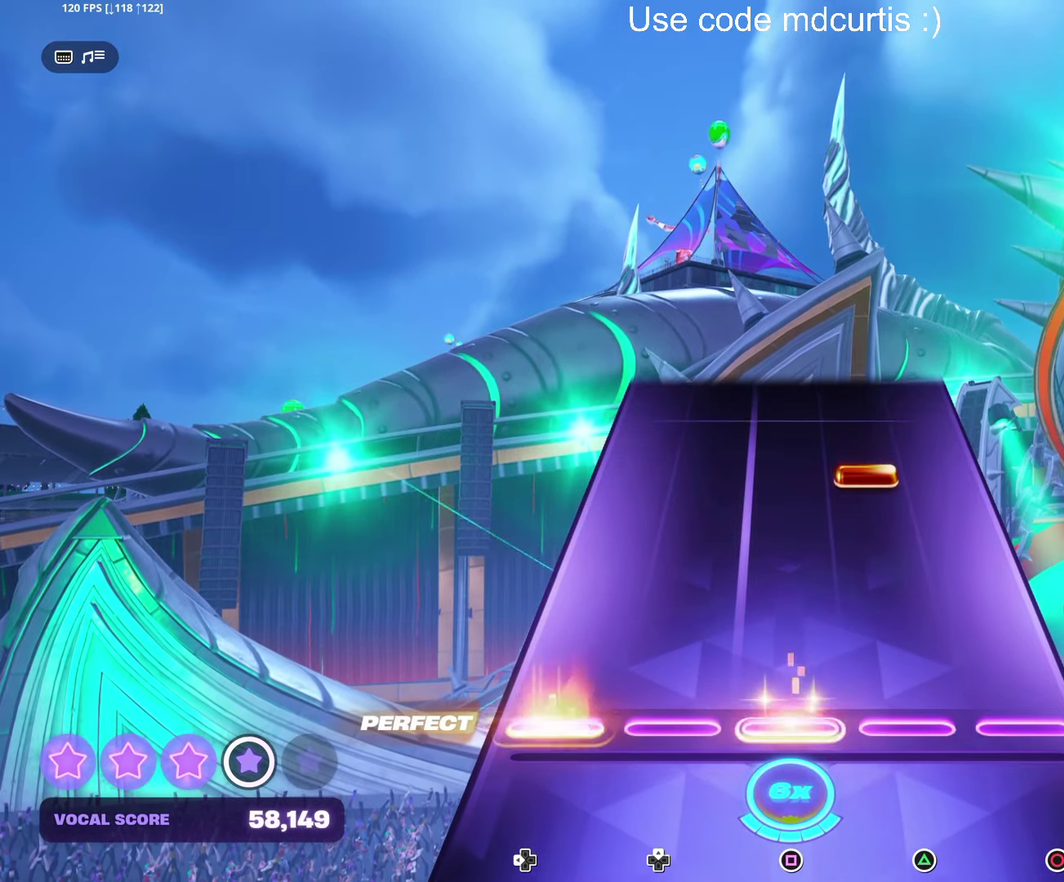
{"buttons": [], "events": [[100, "DPAD_LEFT", "up"], [316, "TRIANGLE", "down"], [416, "TRIANGLE", "up"]]}
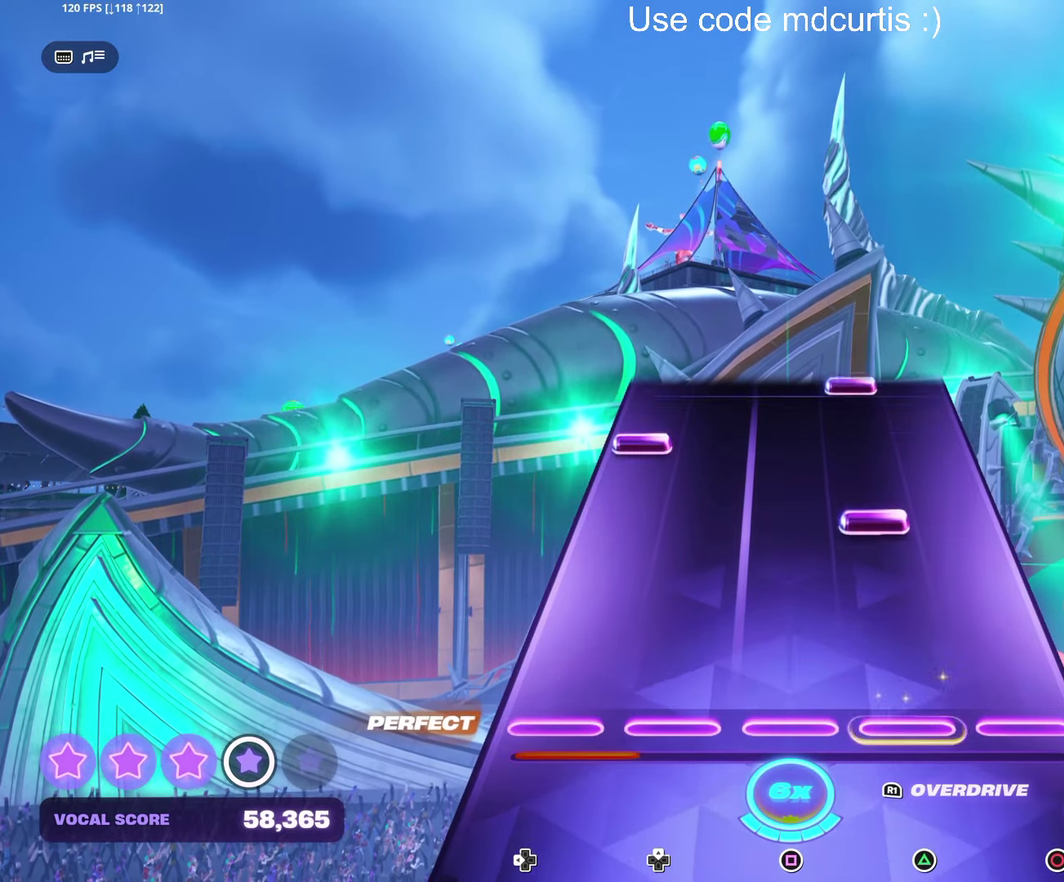
{"buttons": ["TRIANGLE"], "events": [[233, "TRIANGLE", "down"], [333, "TRIANGLE", "up"], [366, "DPAD_LEFT", "down"], [483, "DPAD_LEFT", "up"], [500, "TRIANGLE", "down"]]}
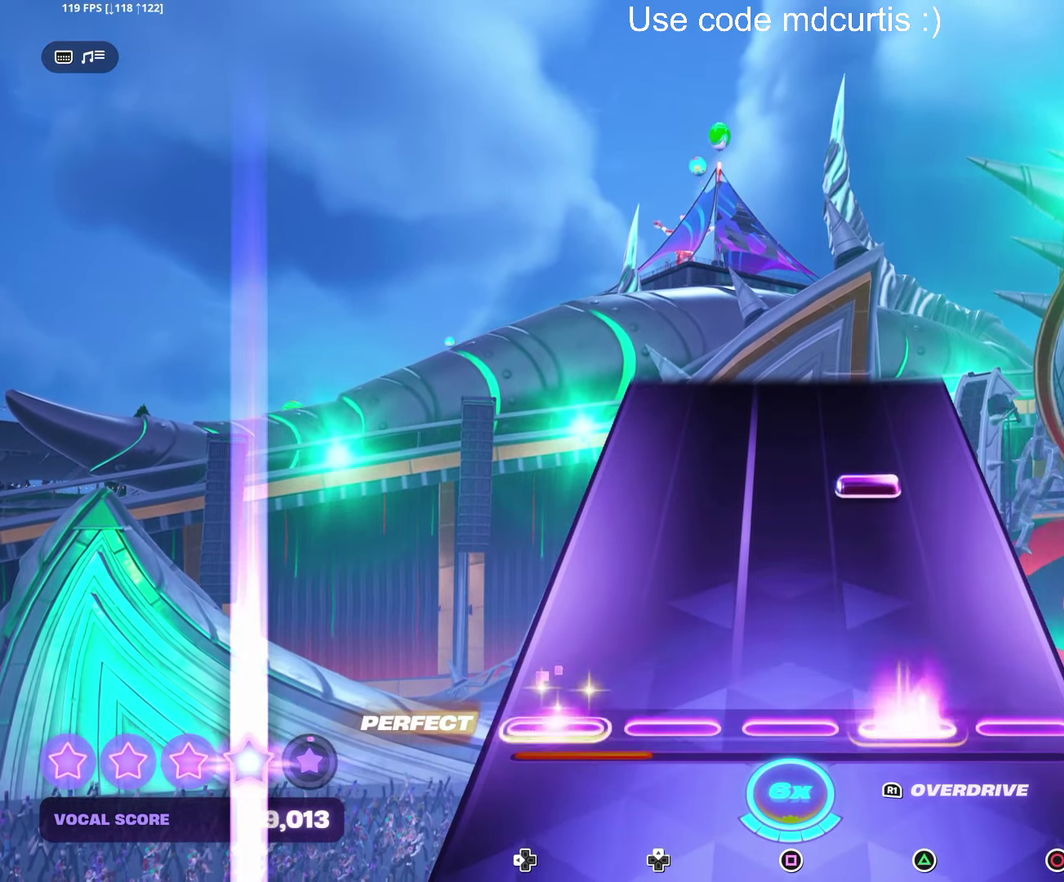
{"buttons": [], "events": [[116, "TRIANGLE", "up"], [283, "TRIANGLE", "down"], [400, "TRIANGLE", "up"]]}
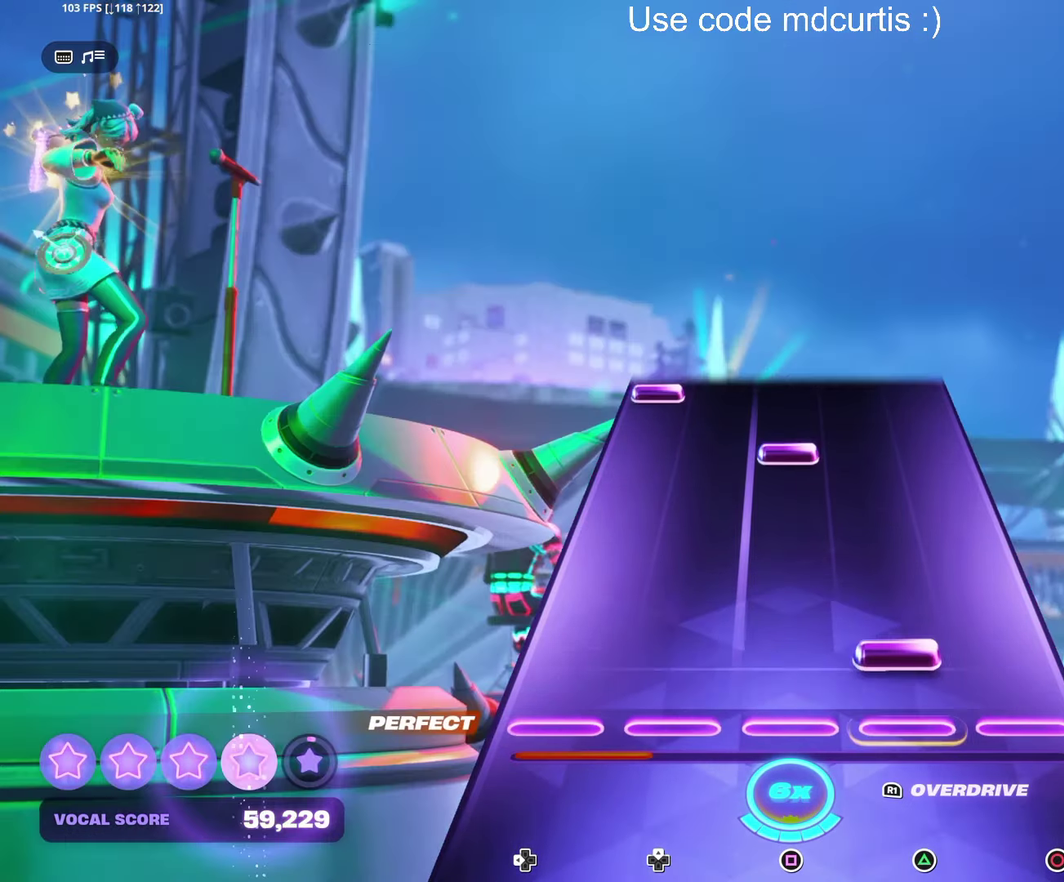
{"buttons": ["DPAD_LEFT"], "events": [[66, "TRIANGLE", "down"], [183, "TRIANGLE", "up"], [366, "SQUARE", "down"], [466, "SQUARE", "up"], [483, "DPAD_LEFT", "down"]]}
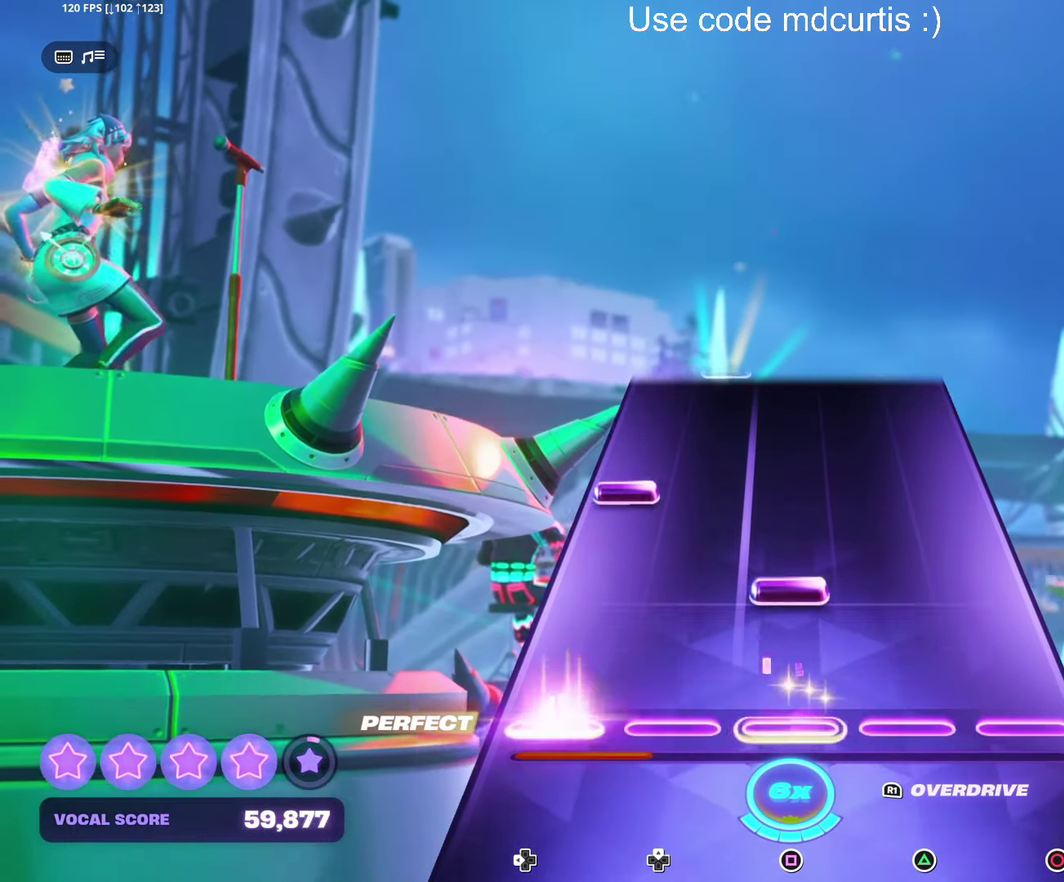
{"buttons": [], "events": [[100, "DPAD_LEFT", "up"], [150, "SQUARE", "down"], [250, "SQUARE", "up"], [266, "DPAD_LEFT", "down"], [366, "DPAD_LEFT", "up"]]}
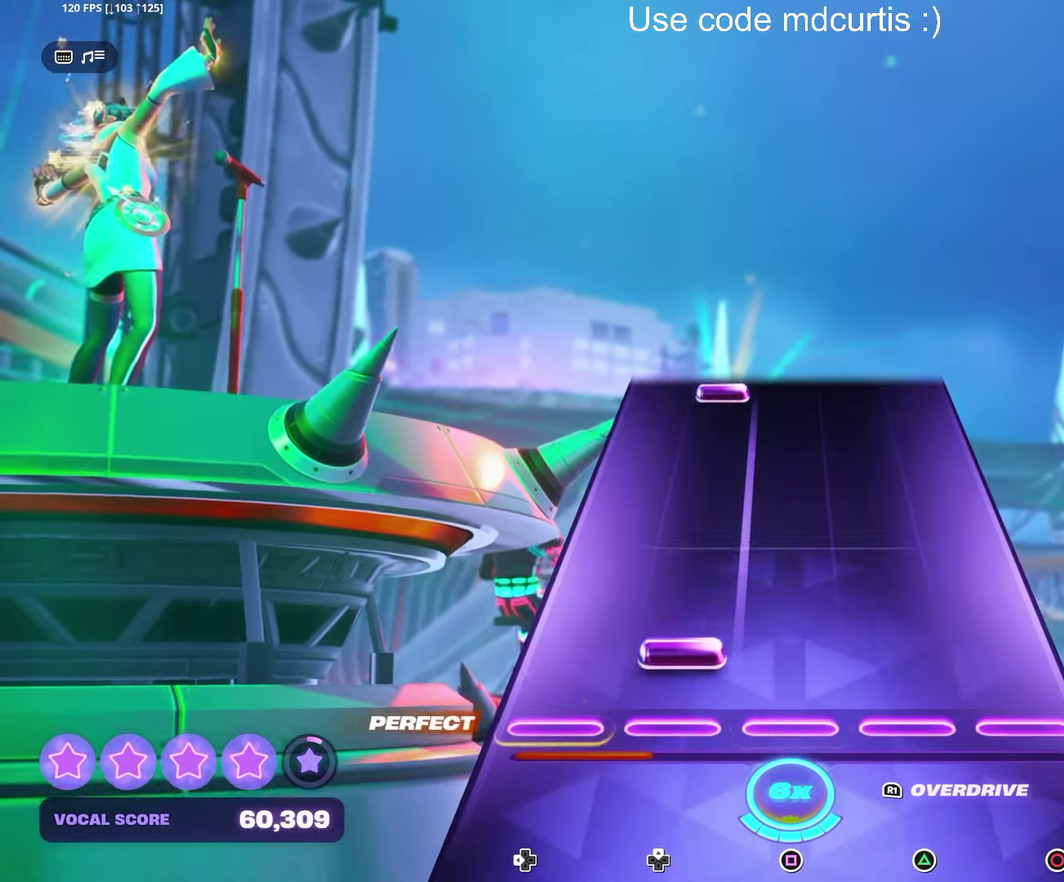
{"buttons": [], "events": []}
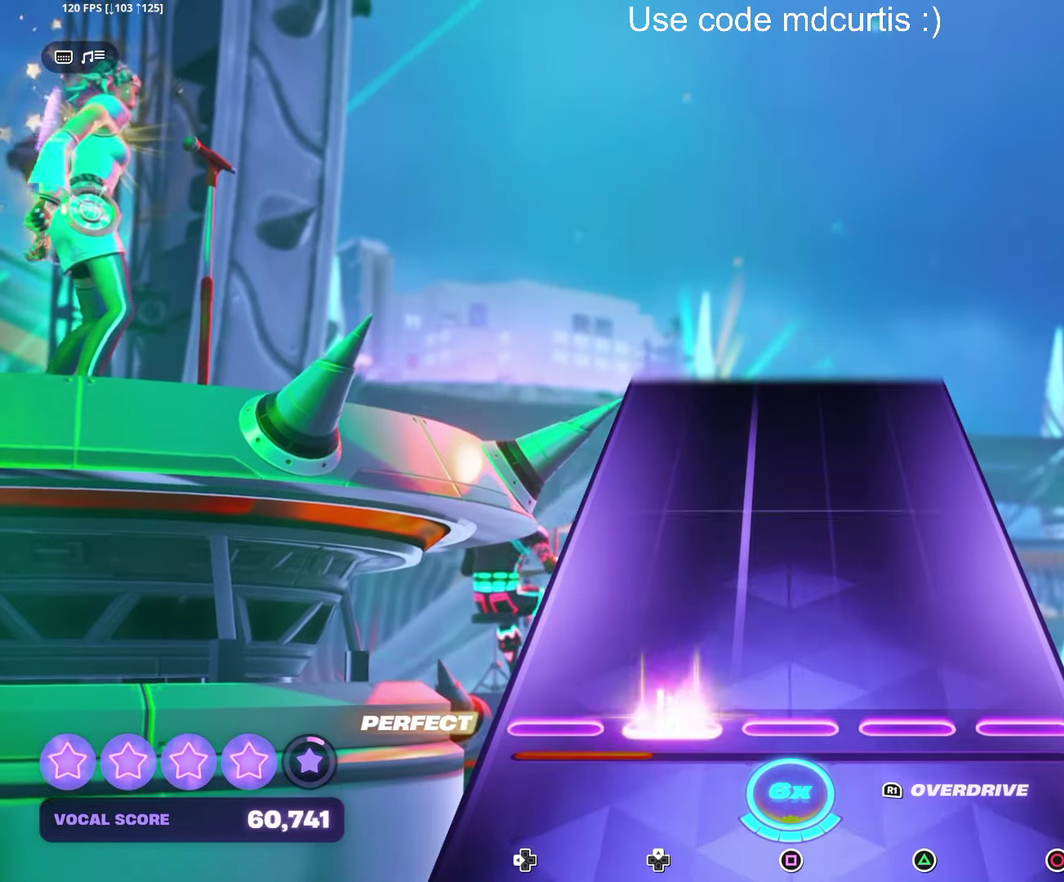
{"buttons": [], "events": []}
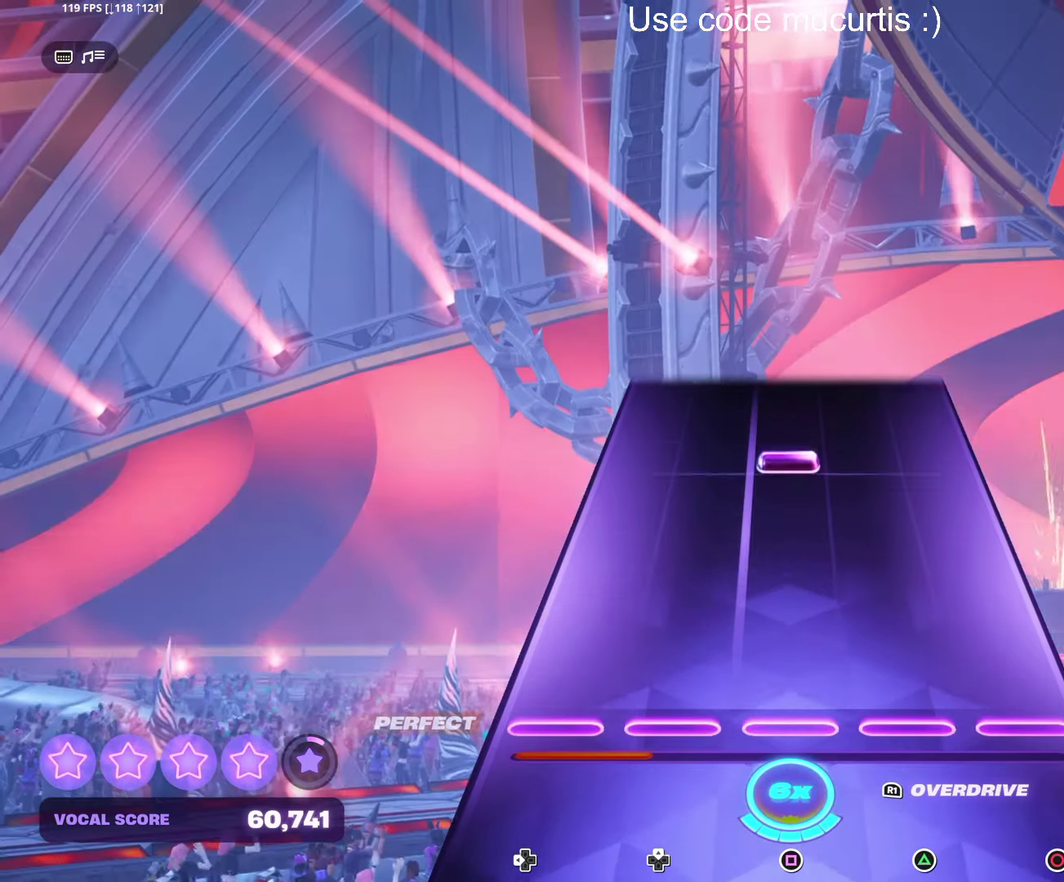
{"buttons": [], "events": [[333, "SQUARE", "down"], [467, "SQUARE", "up"]]}
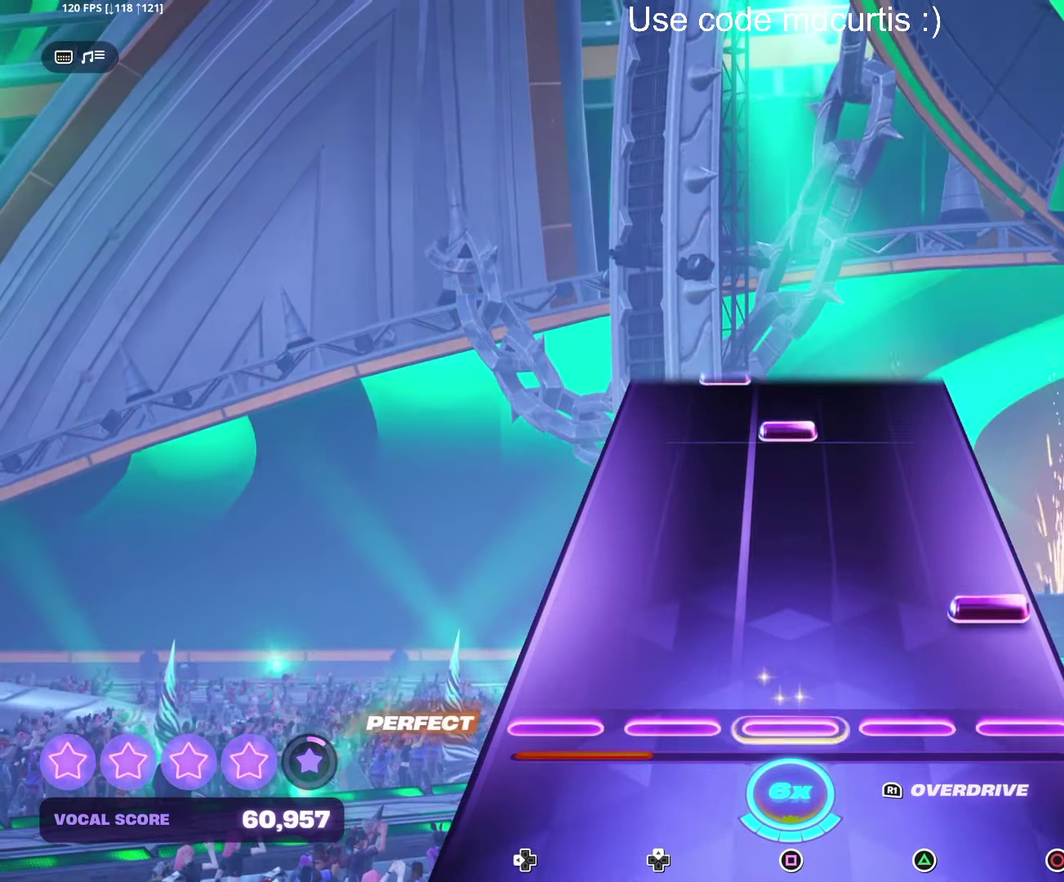
{"buttons": ["SQUARE"], "events": [[133, "CIRCLE", "down"], [233, "CIRCLE", "up"], [417, "SQUARE", "down"]]}
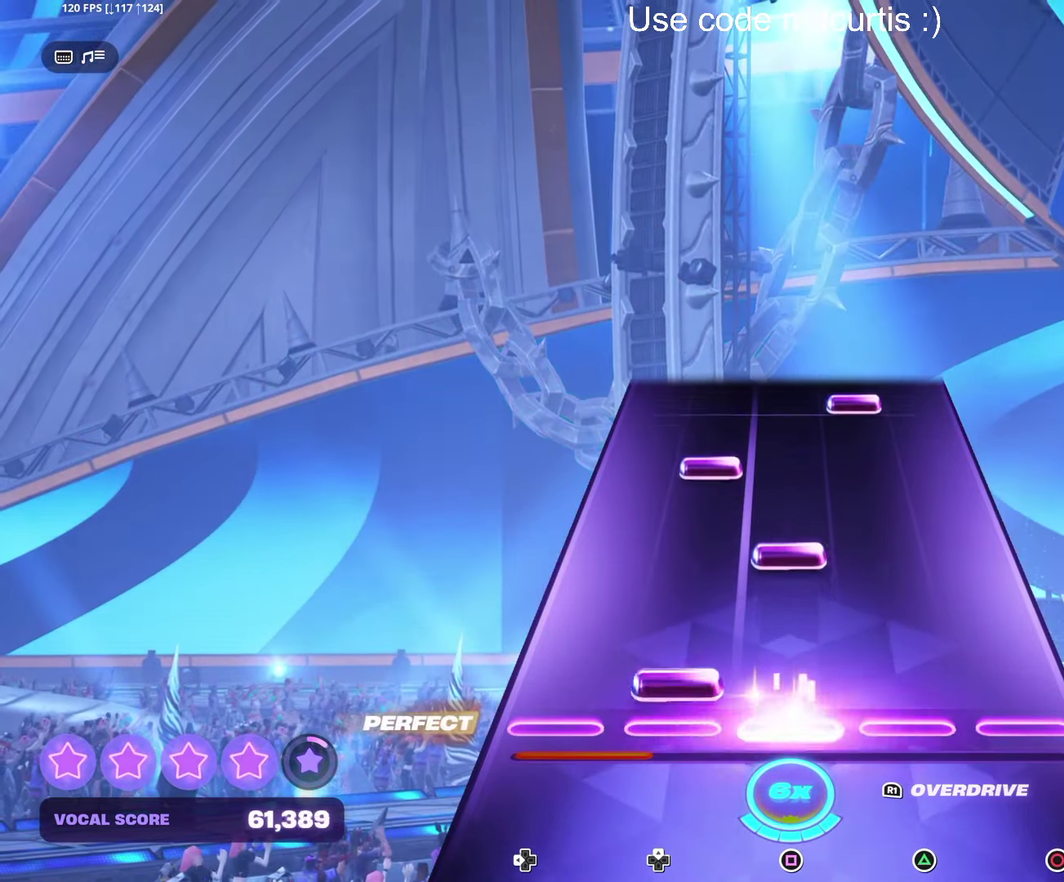
{"buttons": ["TRIANGLE"], "events": [[33, "SQUARE", "up"], [183, "SQUARE", "down"], [300, "SQUARE", "up"], [467, "TRIANGLE", "down"]]}
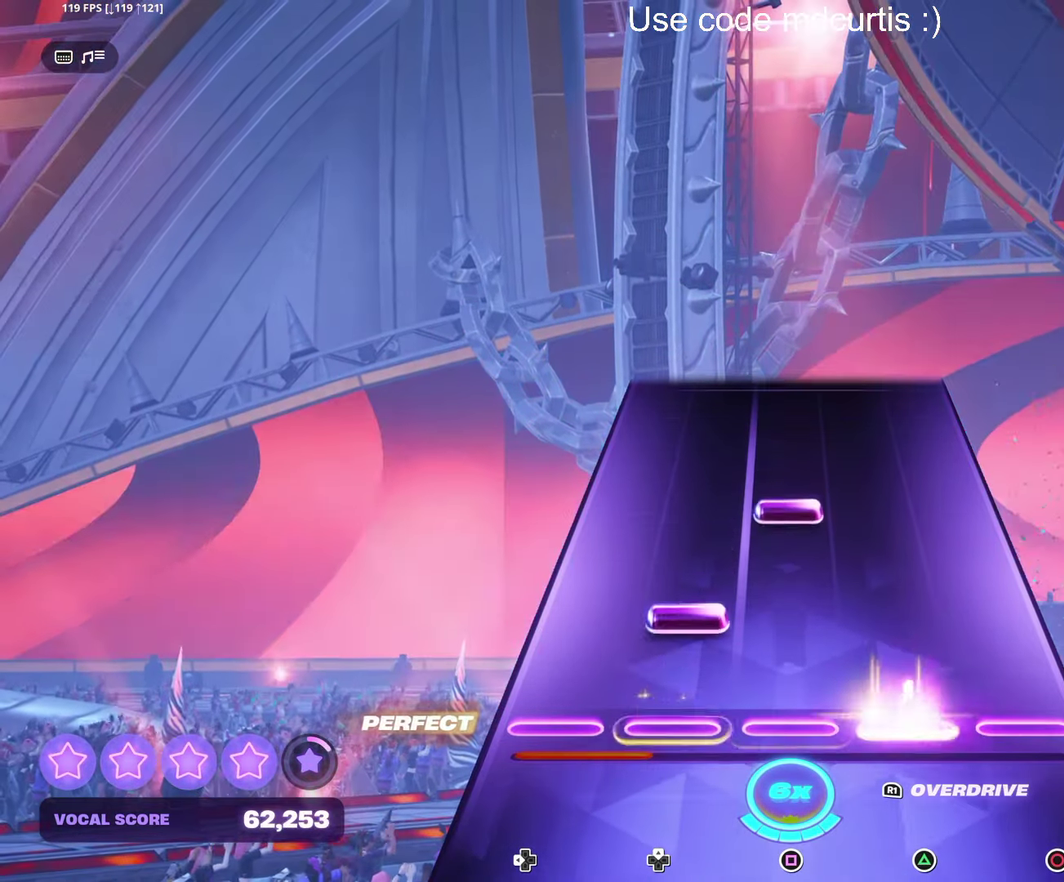
{"buttons": [], "events": [[83, "TRIANGLE", "up"], [267, "SQUARE", "down"], [367, "SQUARE", "up"]]}
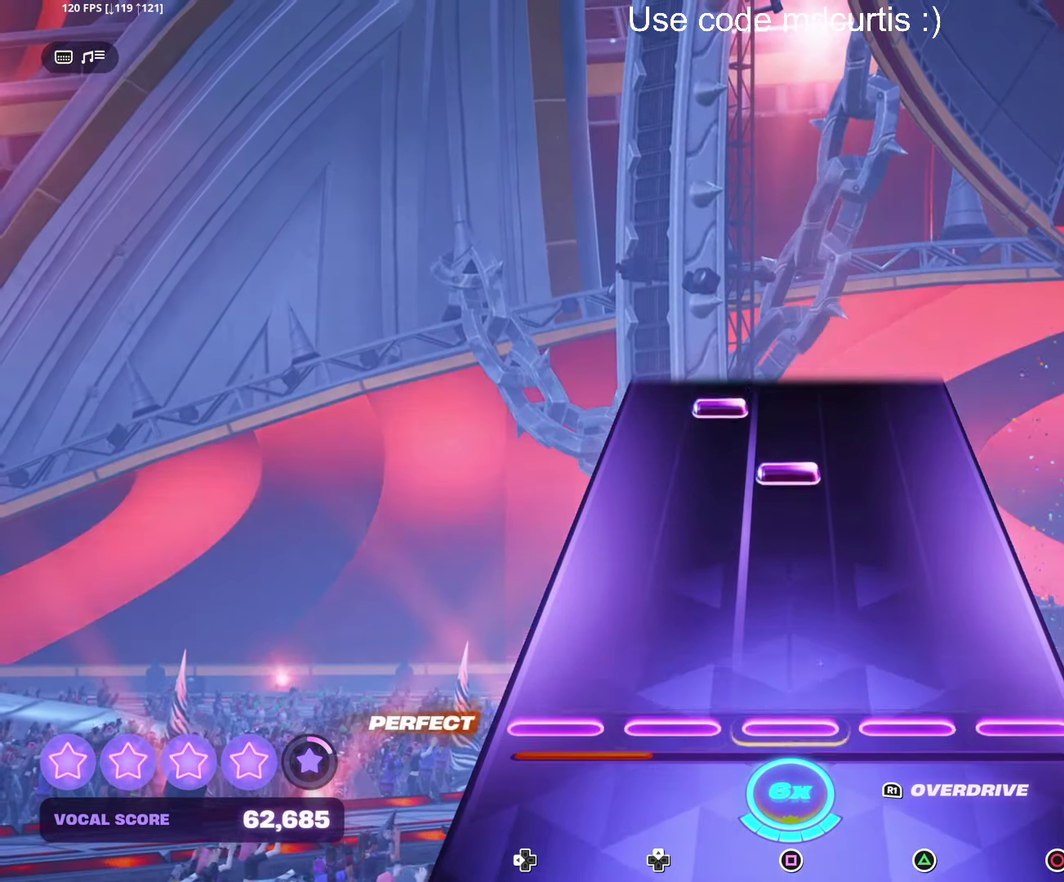
{"buttons": [], "events": [[317, "SQUARE", "down"], [433, "SQUARE", "up"]]}
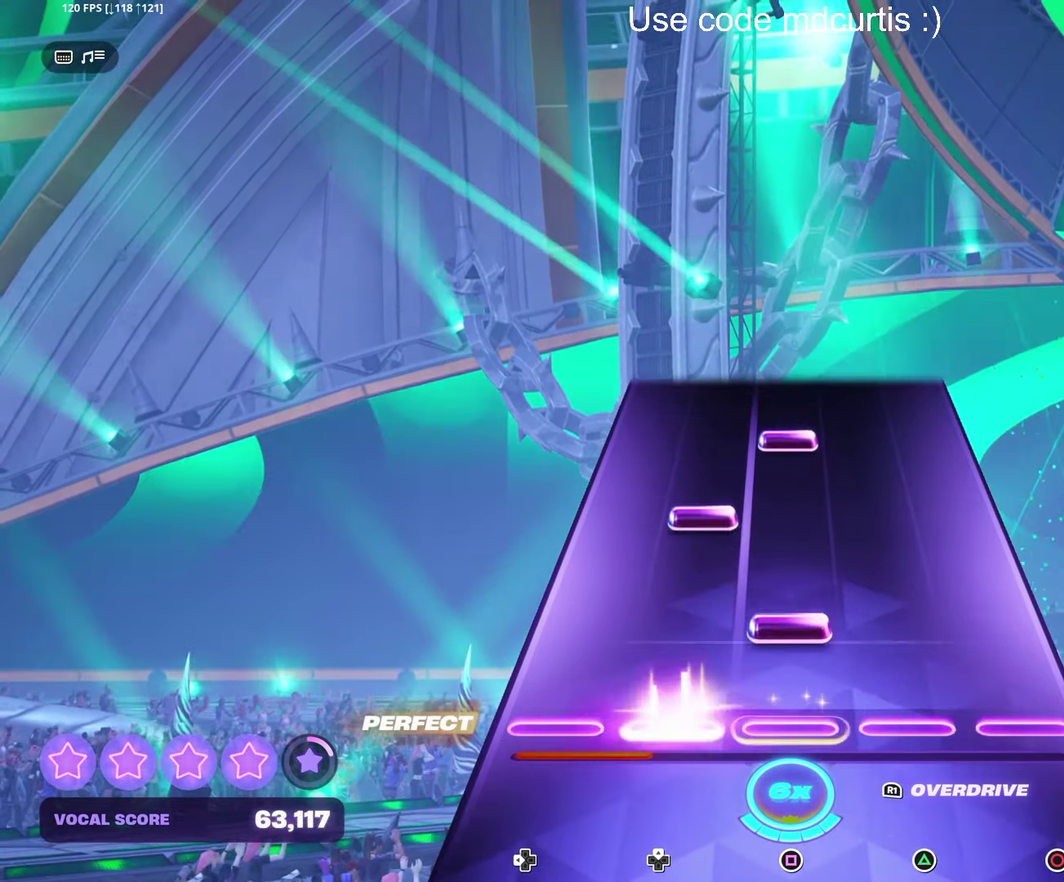
{"buttons": ["SQUARE"], "events": [[117, "SQUARE", "down"], [217, "SQUARE", "up"], [400, "SQUARE", "down"]]}
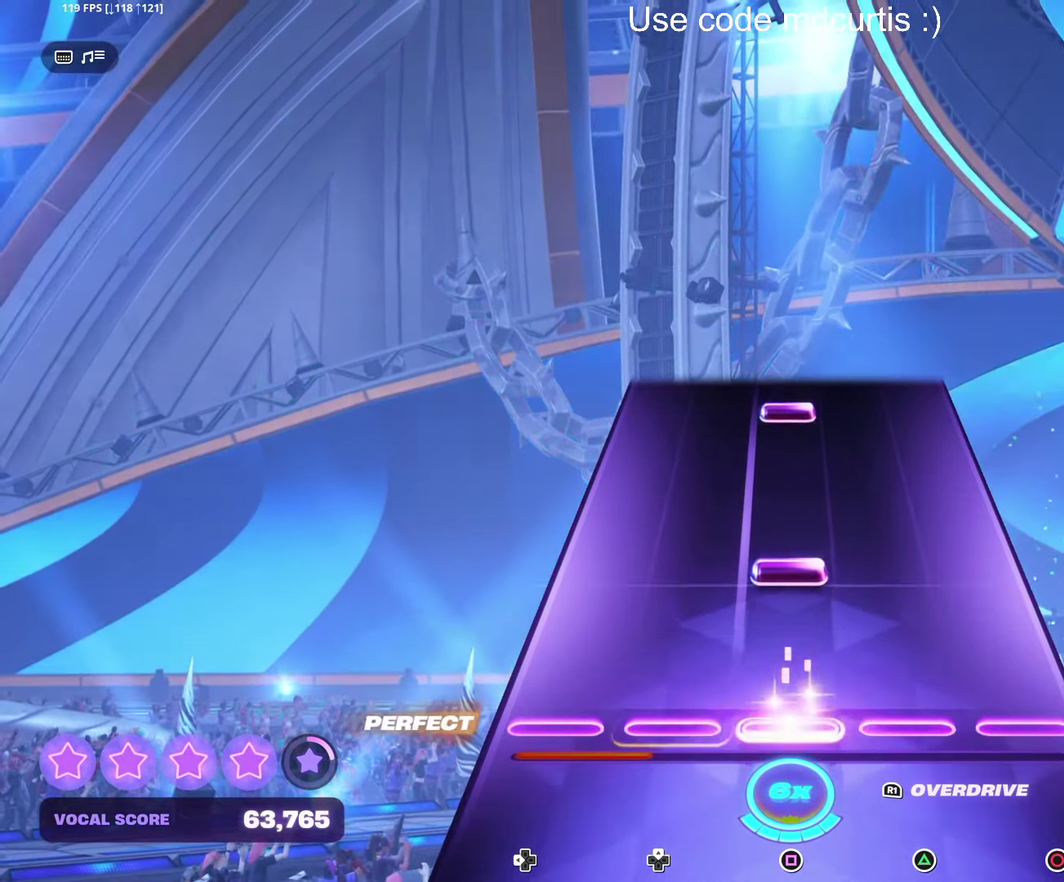
{"buttons": ["SQUARE"], "events": [[17, "SQUARE", "up"], [183, "SQUARE", "down"], [284, "SQUARE", "up"], [450, "SQUARE", "down"]]}
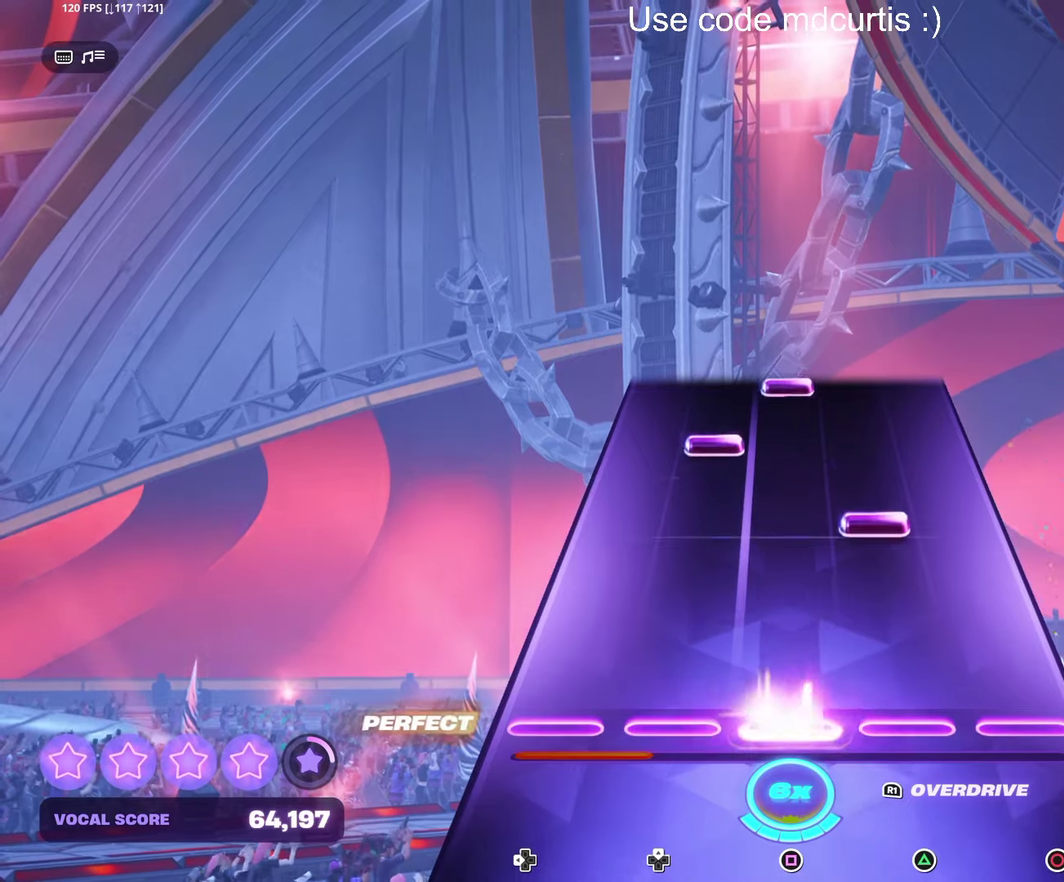
{"buttons": [], "events": [[84, "SQUARE", "up"], [250, "TRIANGLE", "down"], [350, "TRIANGLE", "up"]]}
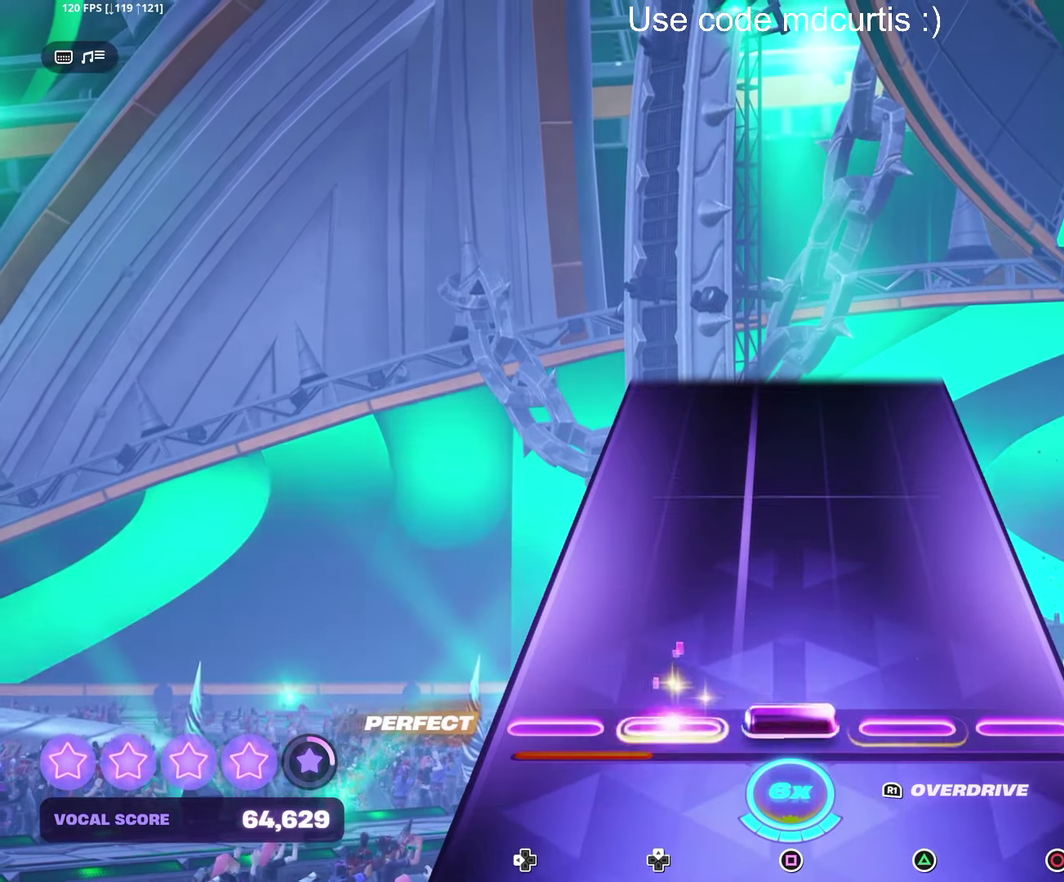
{"buttons": [], "events": [[34, "SQUARE", "down"], [150, "SQUARE", "up"]]}
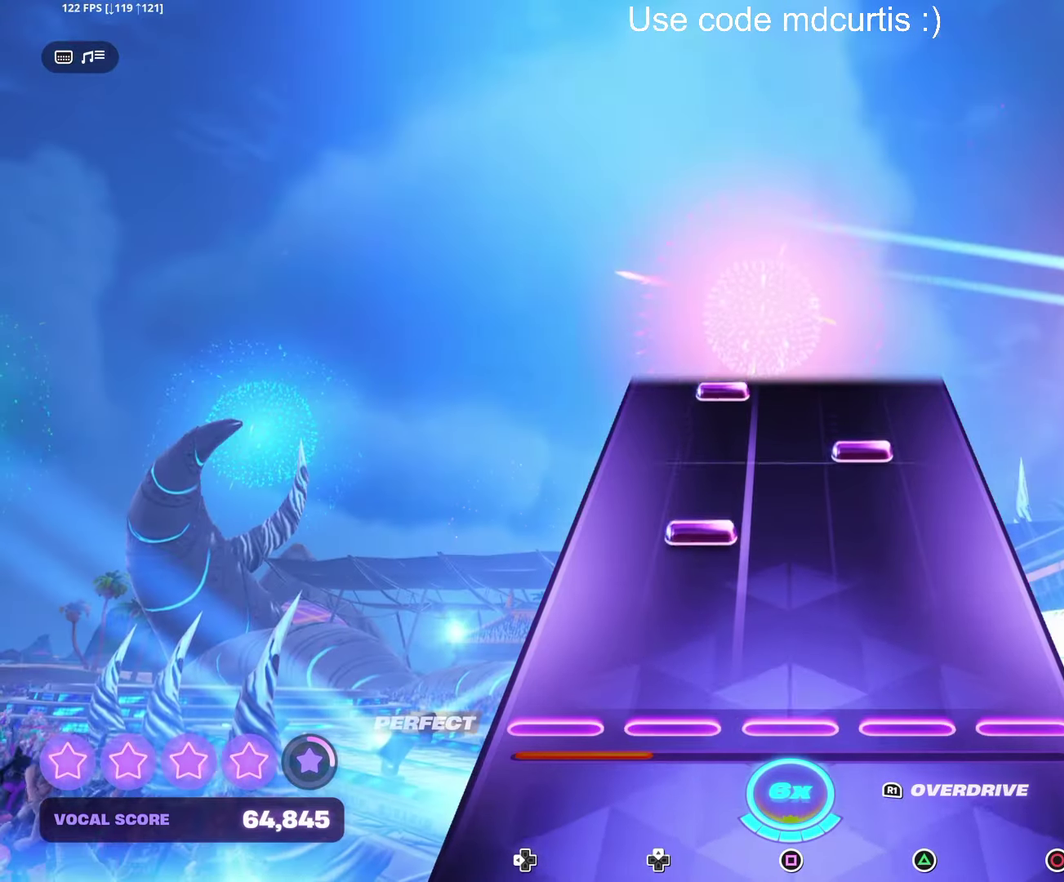
{"buttons": [], "events": [[400, "R1", "down"], [467, "R1", "up"]]}
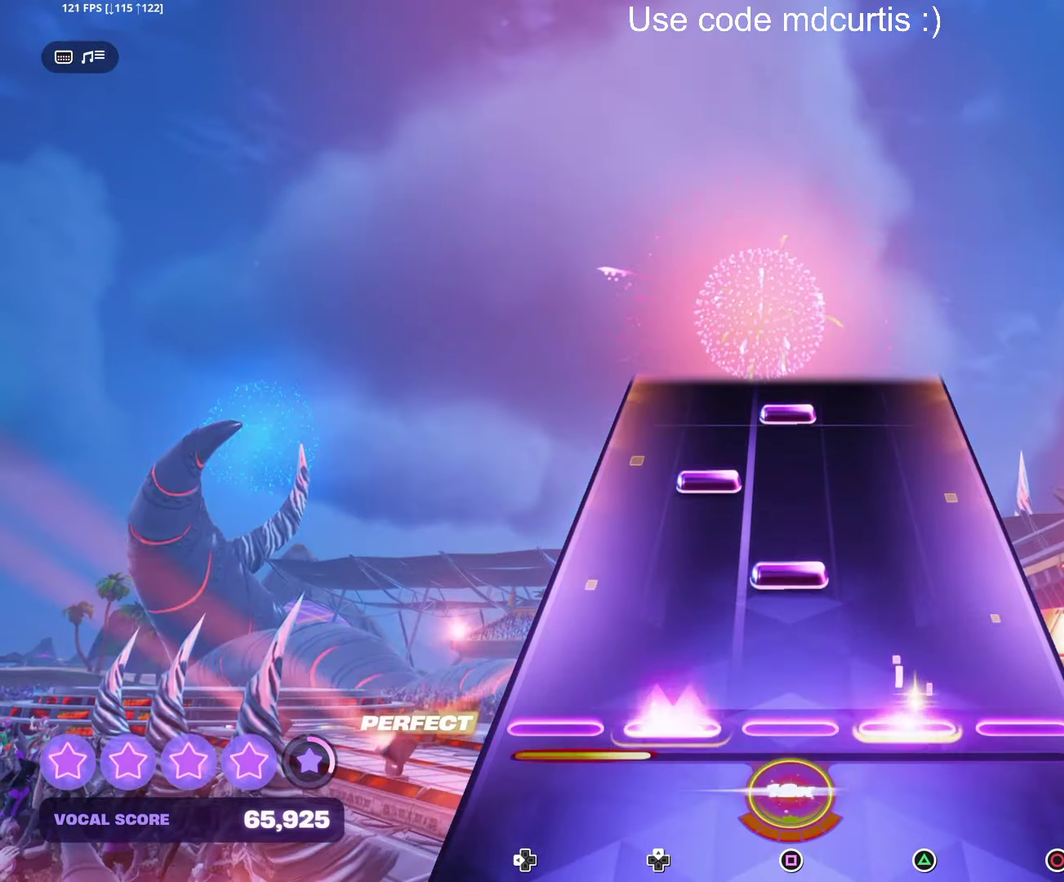
{"buttons": ["SQUARE"], "events": [[150, "SQUARE", "down"], [267, "SQUARE", "up"], [434, "SQUARE", "down"]]}
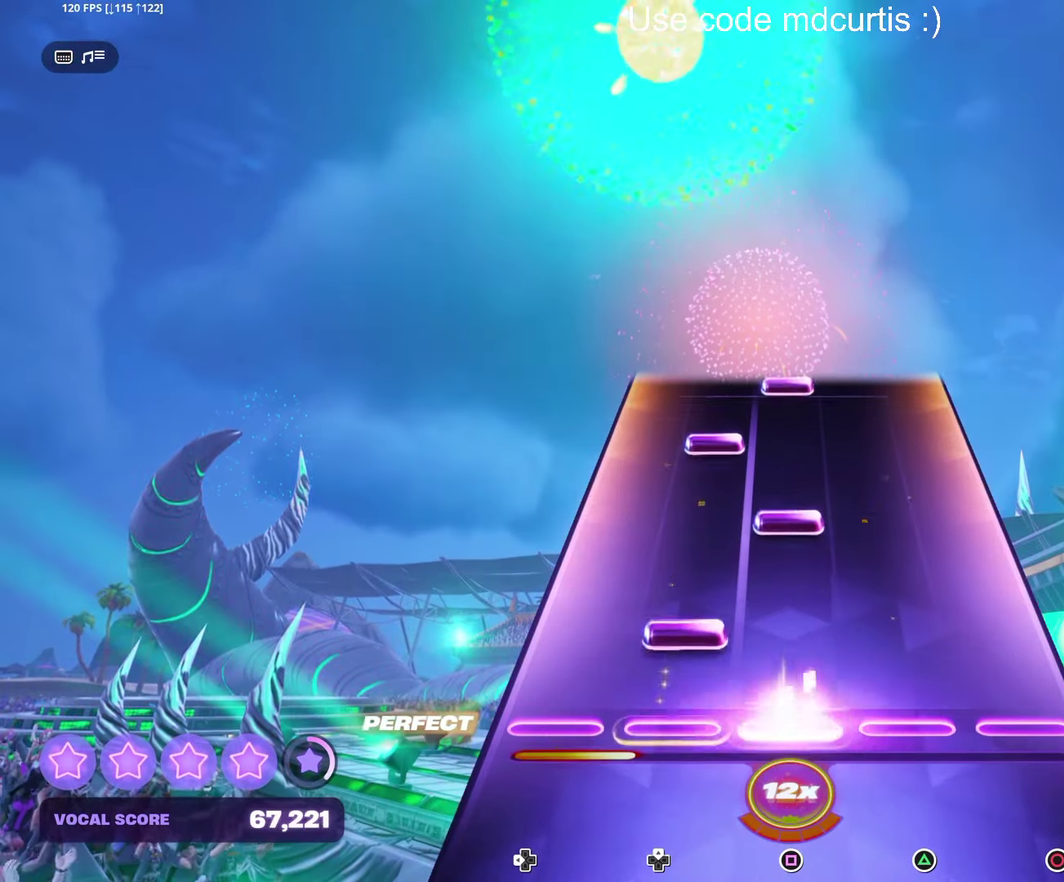
{"buttons": ["SQUARE"], "events": [[34, "SQUARE", "up"], [200, "SQUARE", "down"], [334, "SQUARE", "up"], [484, "SQUARE", "down"]]}
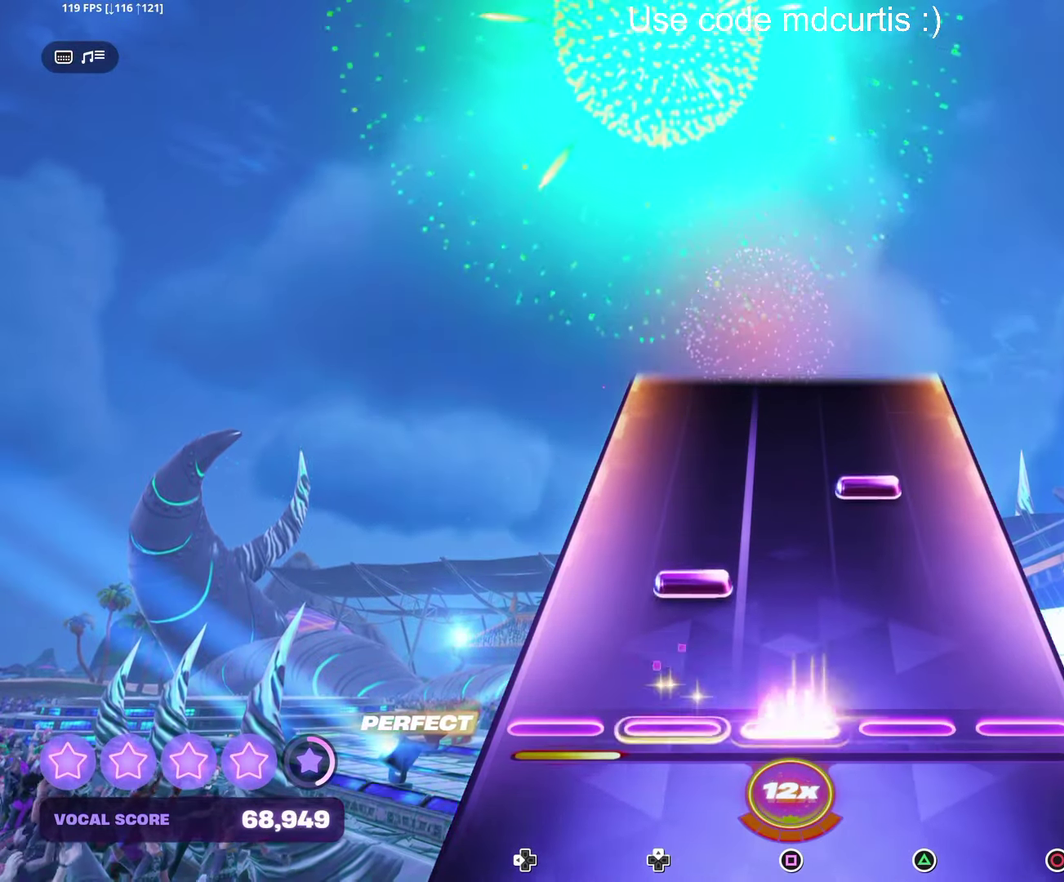
{"buttons": [], "events": [[117, "SQUARE", "up"], [284, "TRIANGLE", "down"], [384, "TRIANGLE", "up"]]}
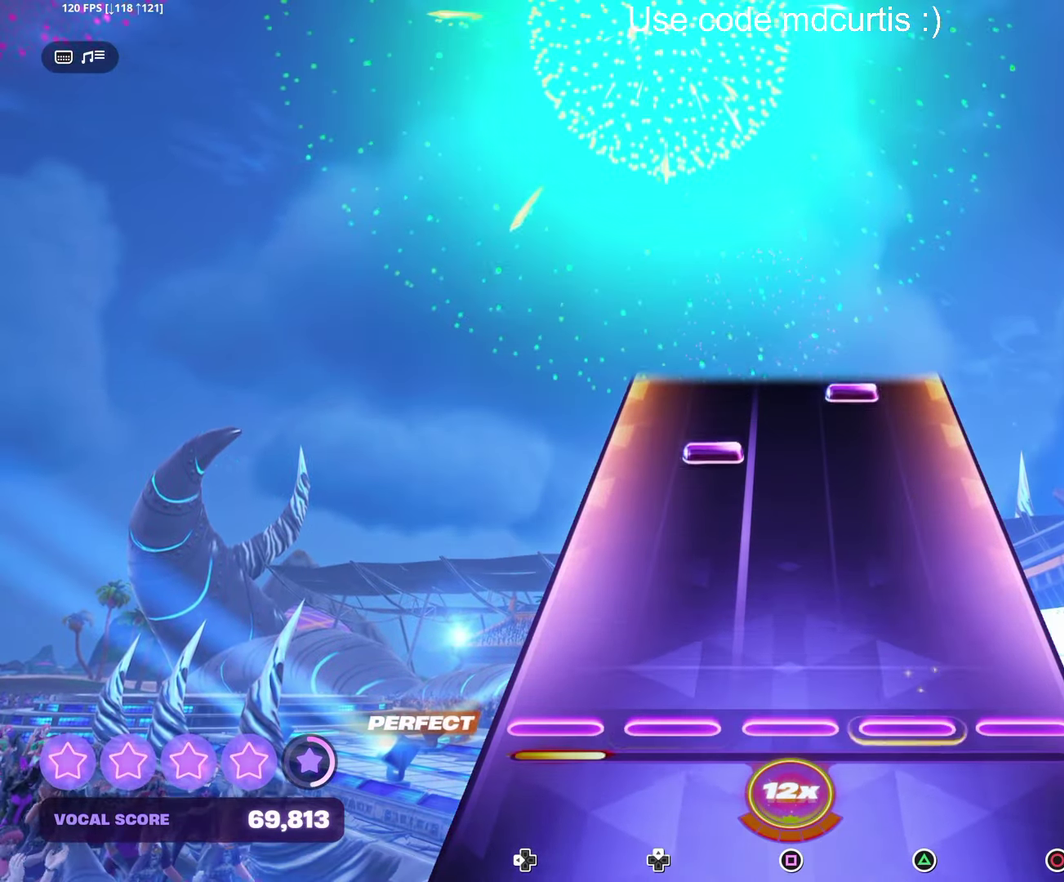
{"buttons": ["TRIANGLE"], "events": [[484, "TRIANGLE", "down"]]}
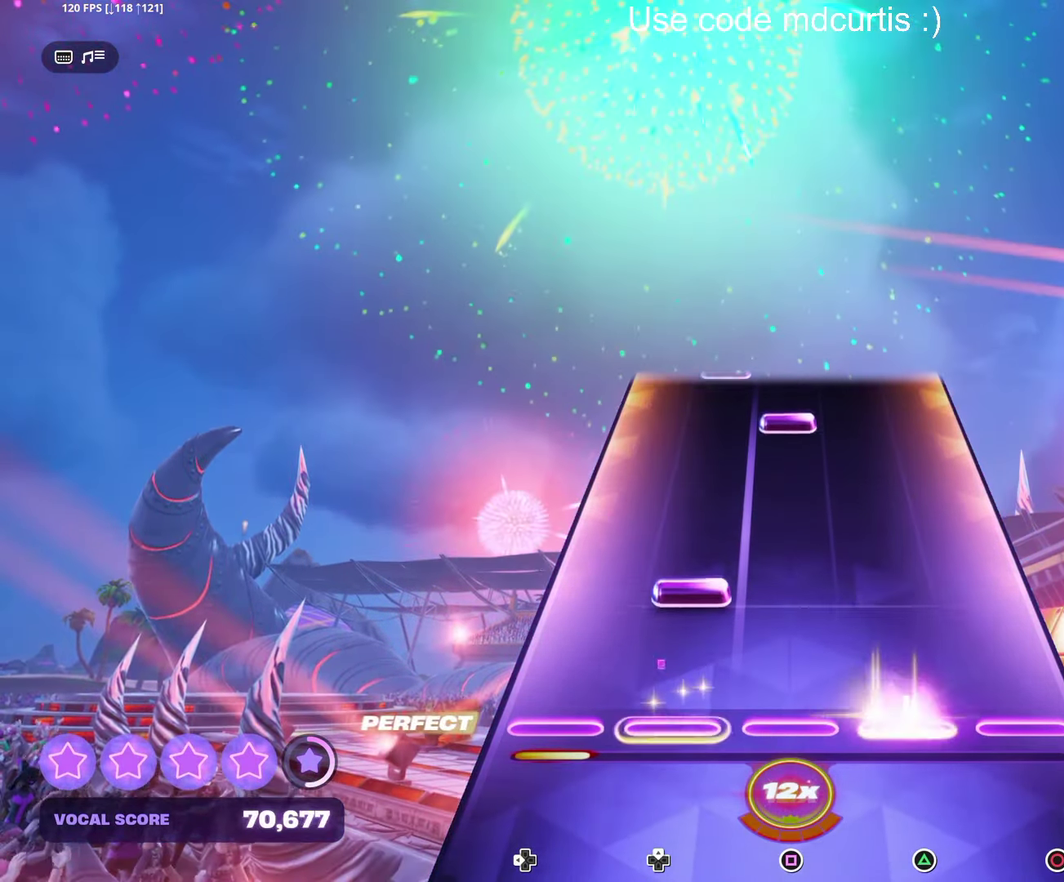
{"buttons": ["SQUARE"], "events": [[84, "TRIANGLE", "up"], [433, "SQUARE", "down"]]}
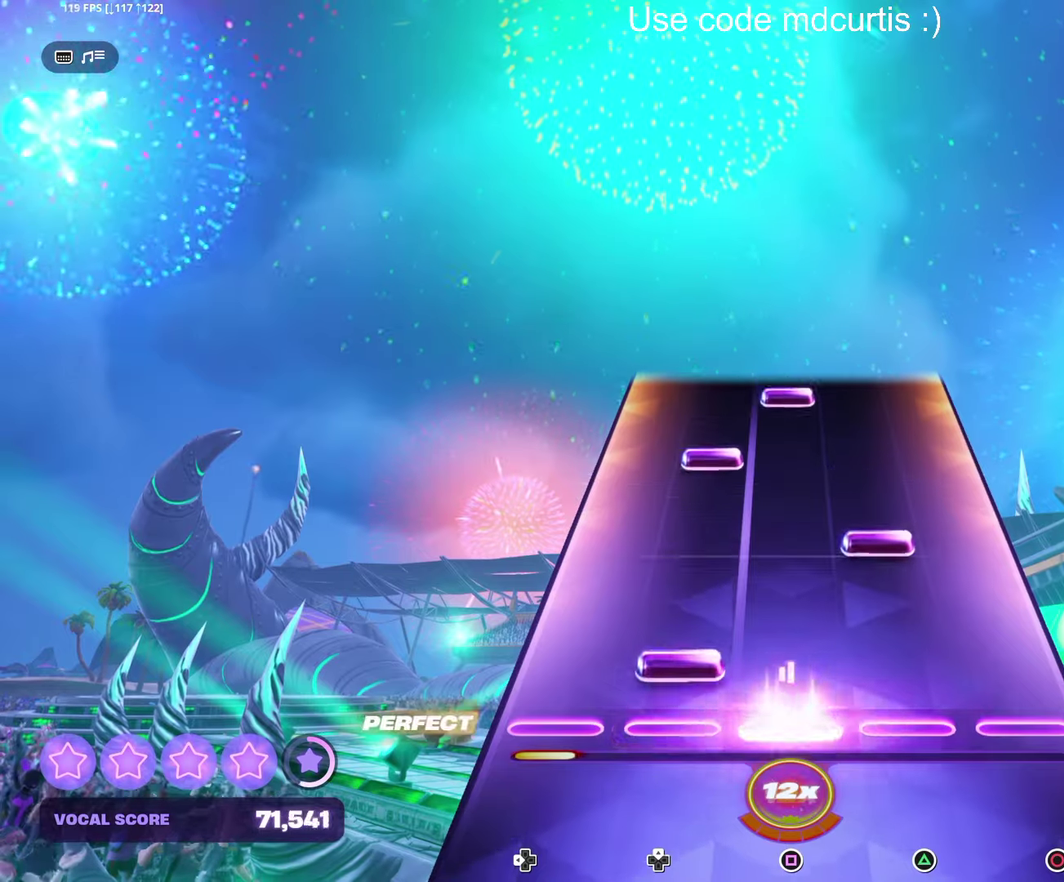
{"buttons": ["SQUARE"], "events": [[33, "SQUARE", "up"], [200, "TRIANGLE", "down"], [316, "TRIANGLE", "up"], [483, "SQUARE", "down"]]}
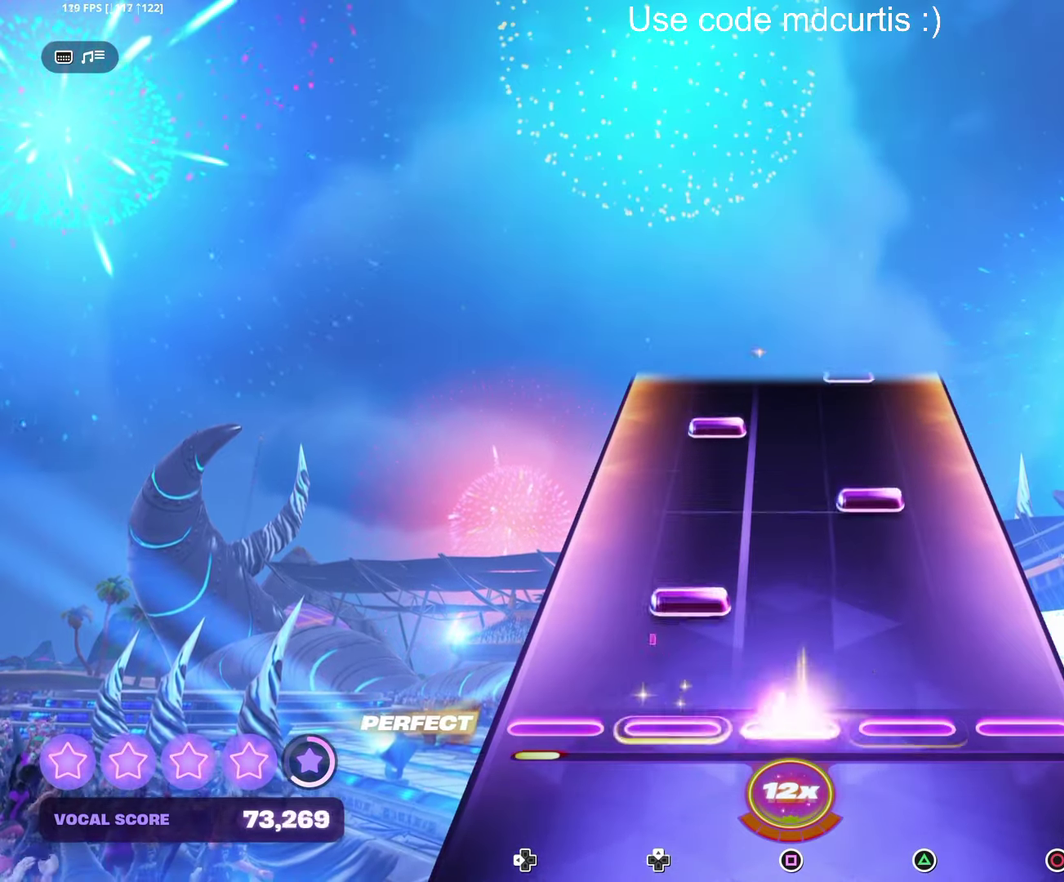
{"buttons": [], "events": [[100, "SQUARE", "up"], [266, "TRIANGLE", "down"], [383, "TRIANGLE", "up"]]}